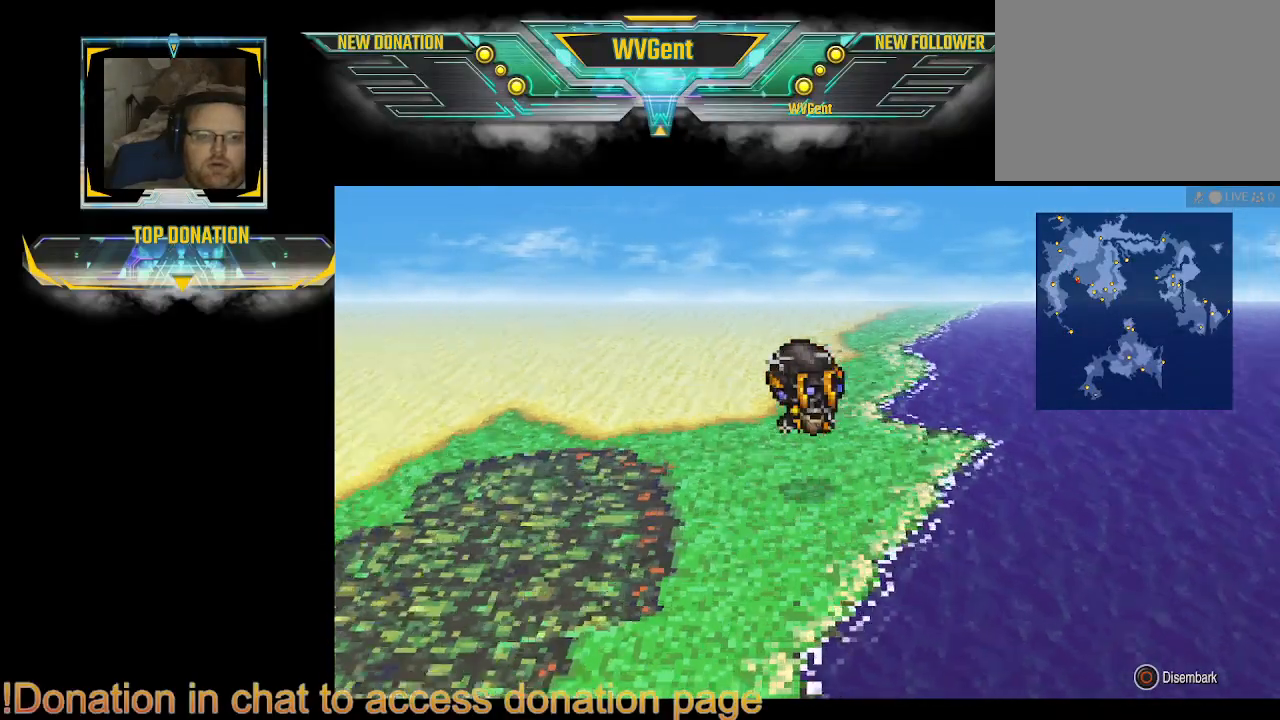
Gameplay with a controller (PlayStation layout); each line is a JSON object with the inputs held at the frame after it. "events" lists button and stick changes between this image and that frame as [ms after this image, input, new state], when the widget could be followed in between. Not read: L3 R3.
{"buttons": [], "left_stick": "left", "right_stick": "center", "events": []}
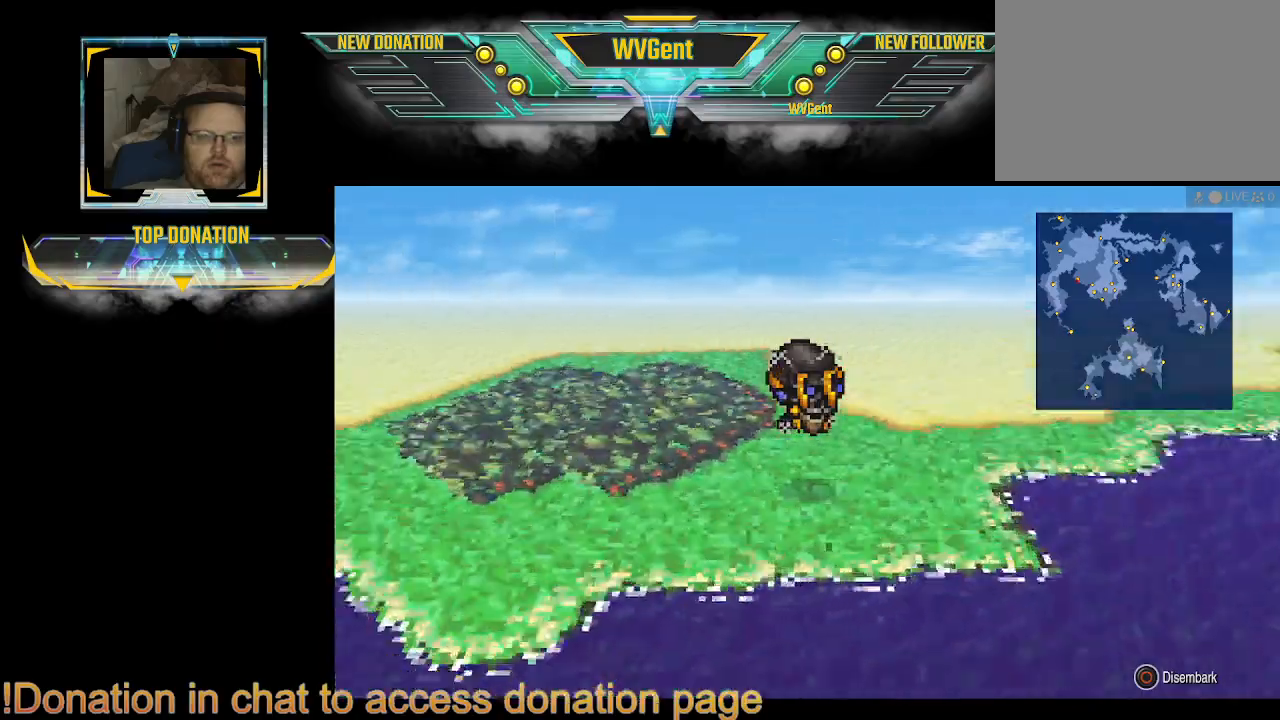
{"buttons": [], "left_stick": "right", "right_stick": "center"}
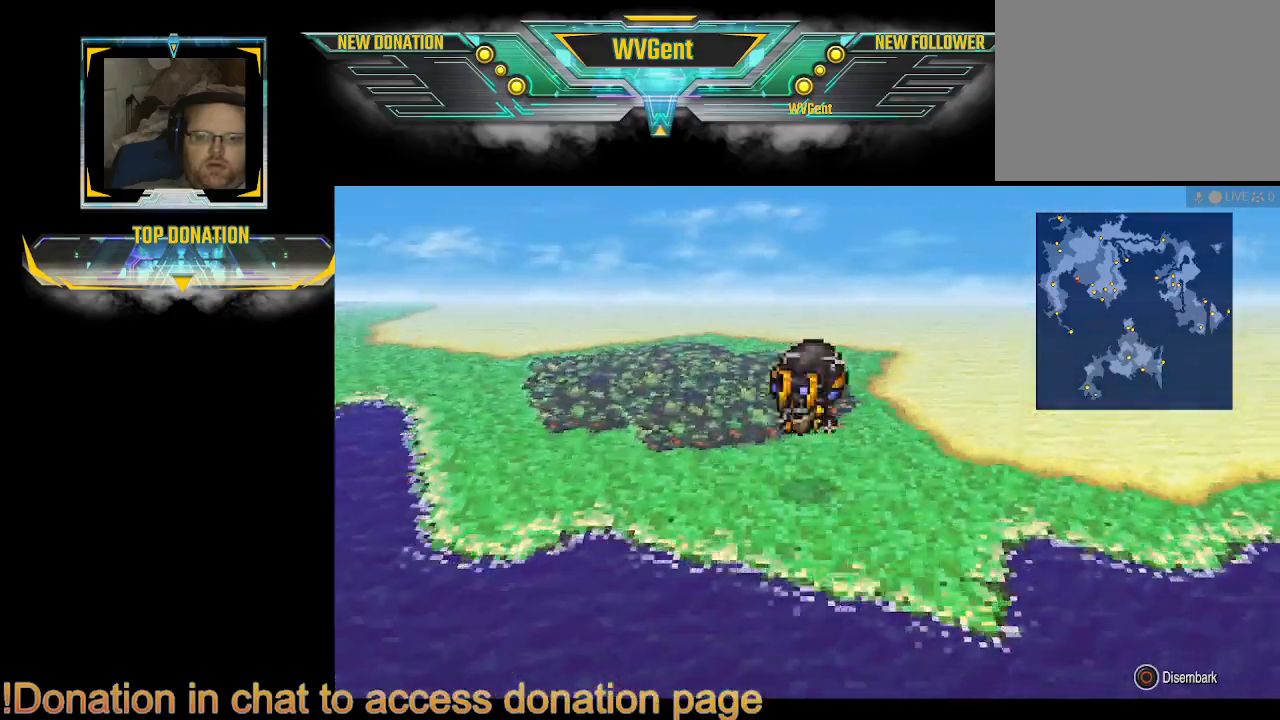
{"buttons": [], "left_stick": "right", "right_stick": "center", "events": []}
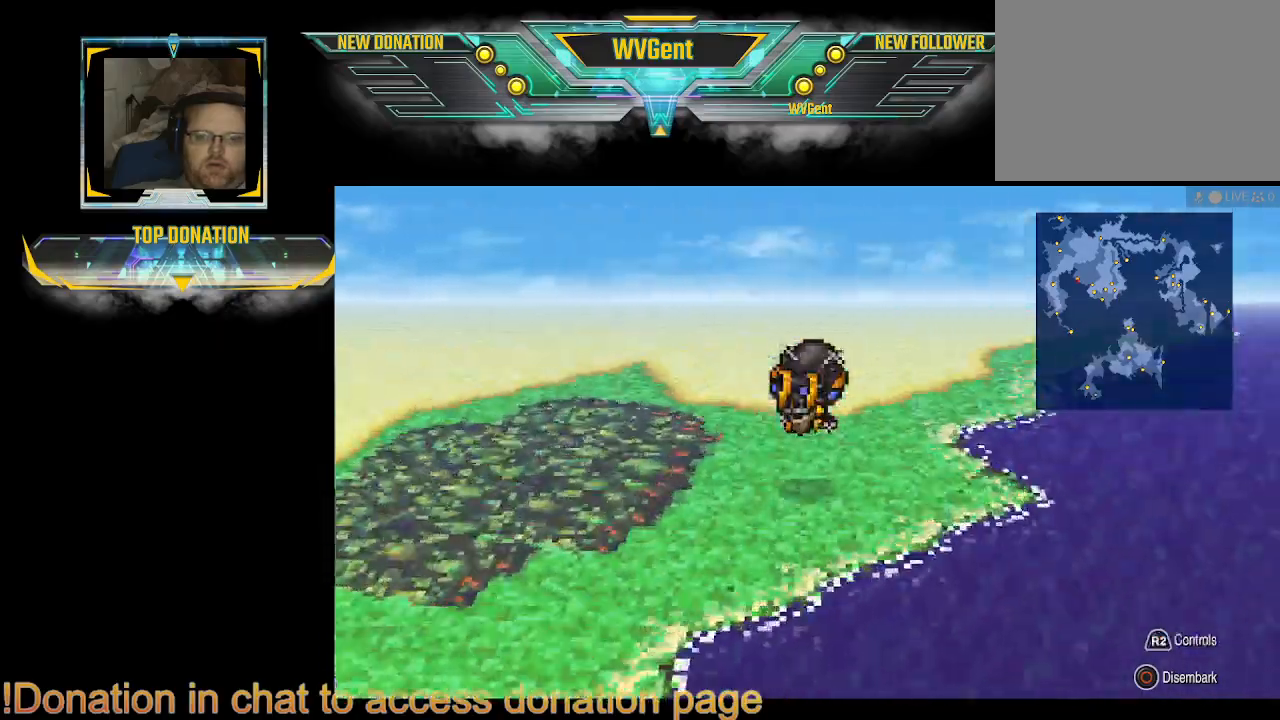
{"buttons": ["CROSS"], "left_stick": "center", "right_stick": "center", "events": [[100, "left_stick", "up"], [200, "left_stick", "center"], [367, "CROSS", "down"]]}
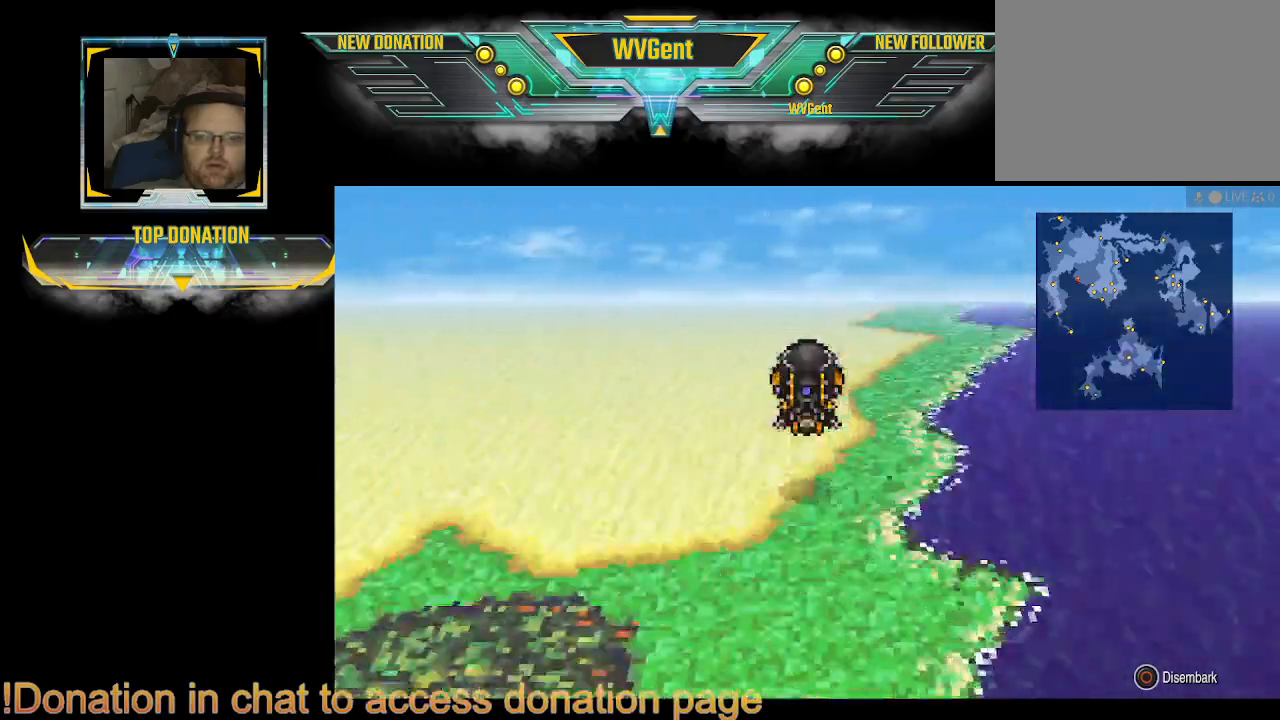
{"buttons": [], "left_stick": "center", "right_stick": "center", "events": [[233, "CROSS", "up"]]}
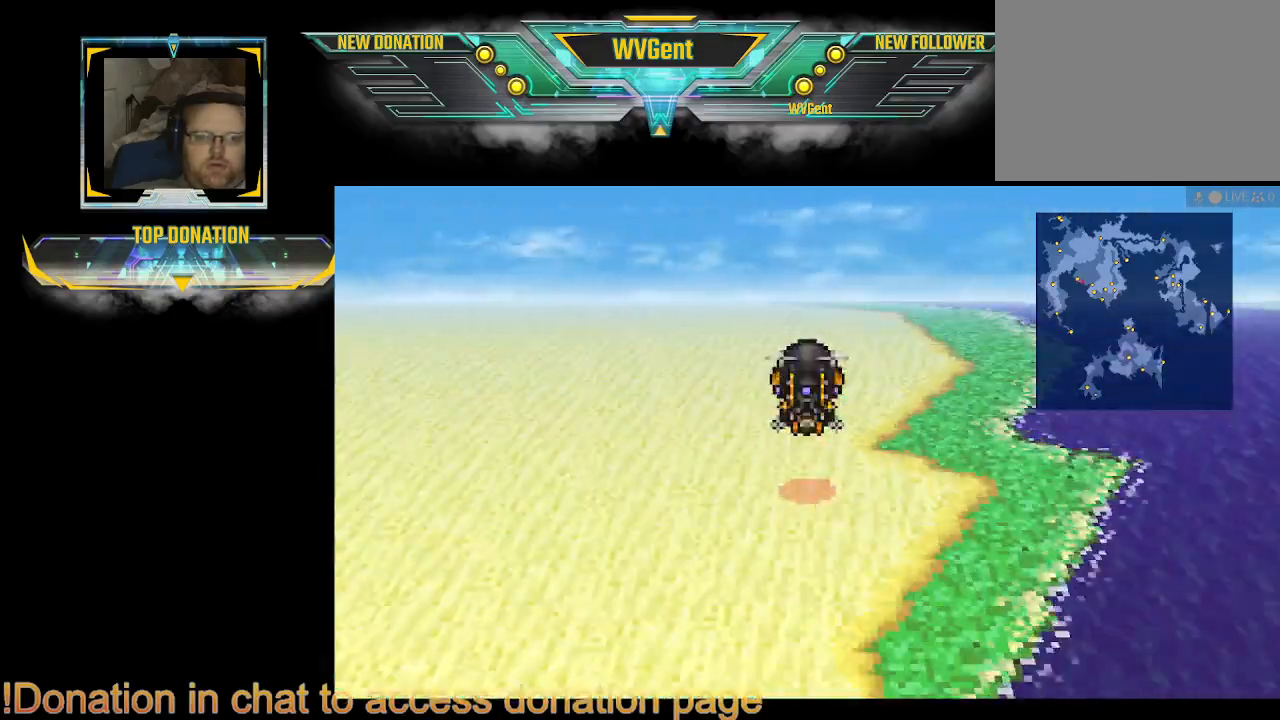
{"buttons": ["CROSS"], "left_stick": "up", "right_stick": "center", "events": [[100, "CROSS", "down"], [233, "left_stick", "up"]]}
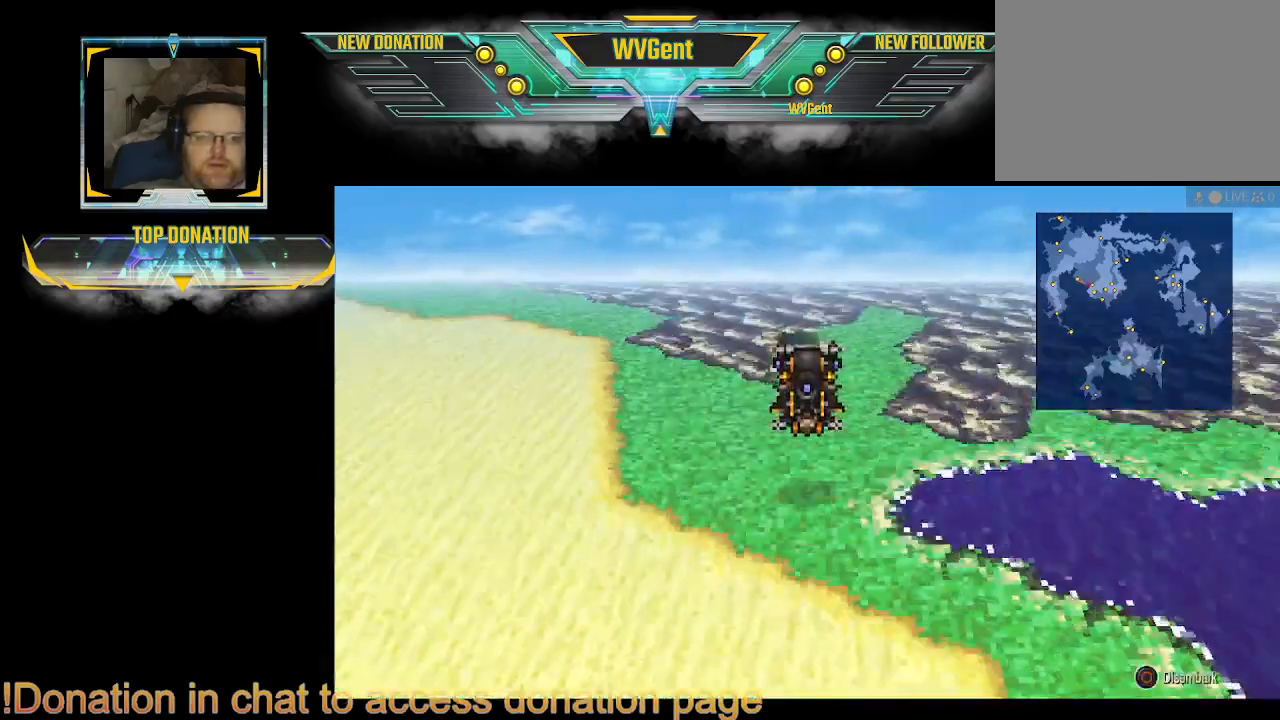
{"buttons": [], "left_stick": "right", "right_stick": "center", "events": [[33, "CROSS", "up"], [67, "left_stick", "center"], [367, "left_stick", "right"]]}
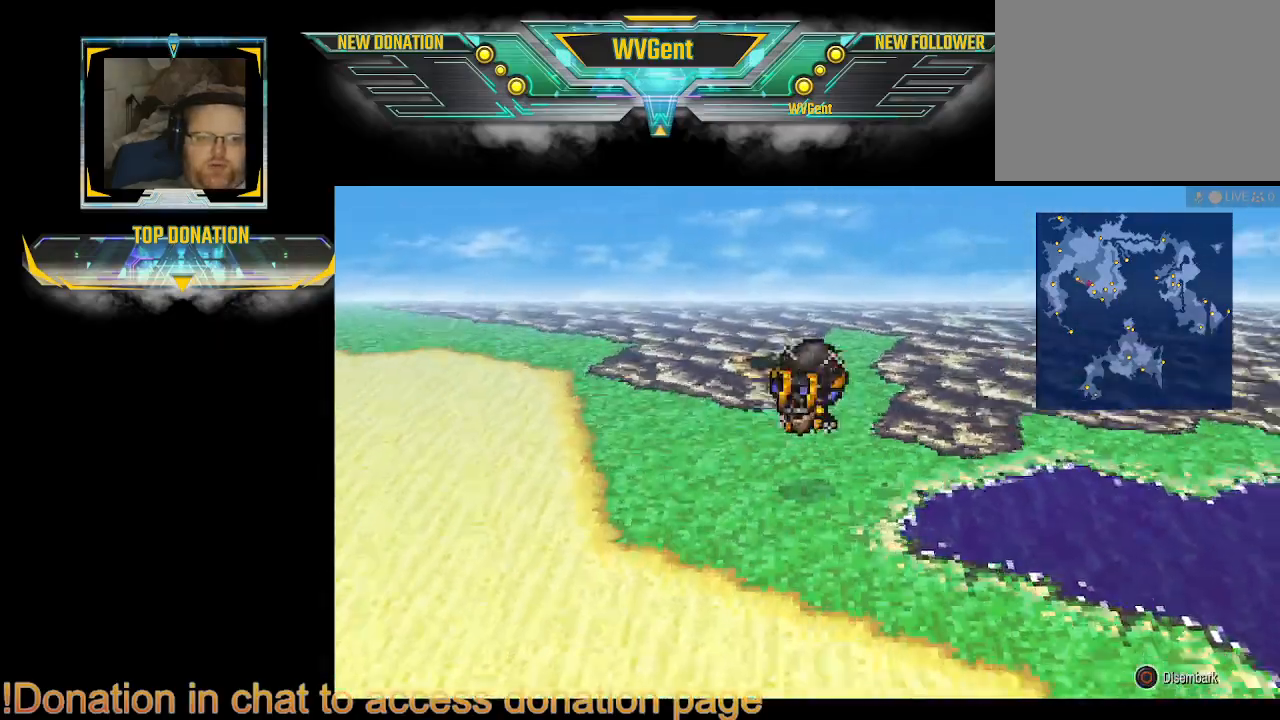
{"buttons": ["CROSS"], "left_stick": "right", "right_stick": "center", "events": [[233, "CROSS", "down"], [233, "left_stick", "up-right"], [400, "left_stick", "right"]]}
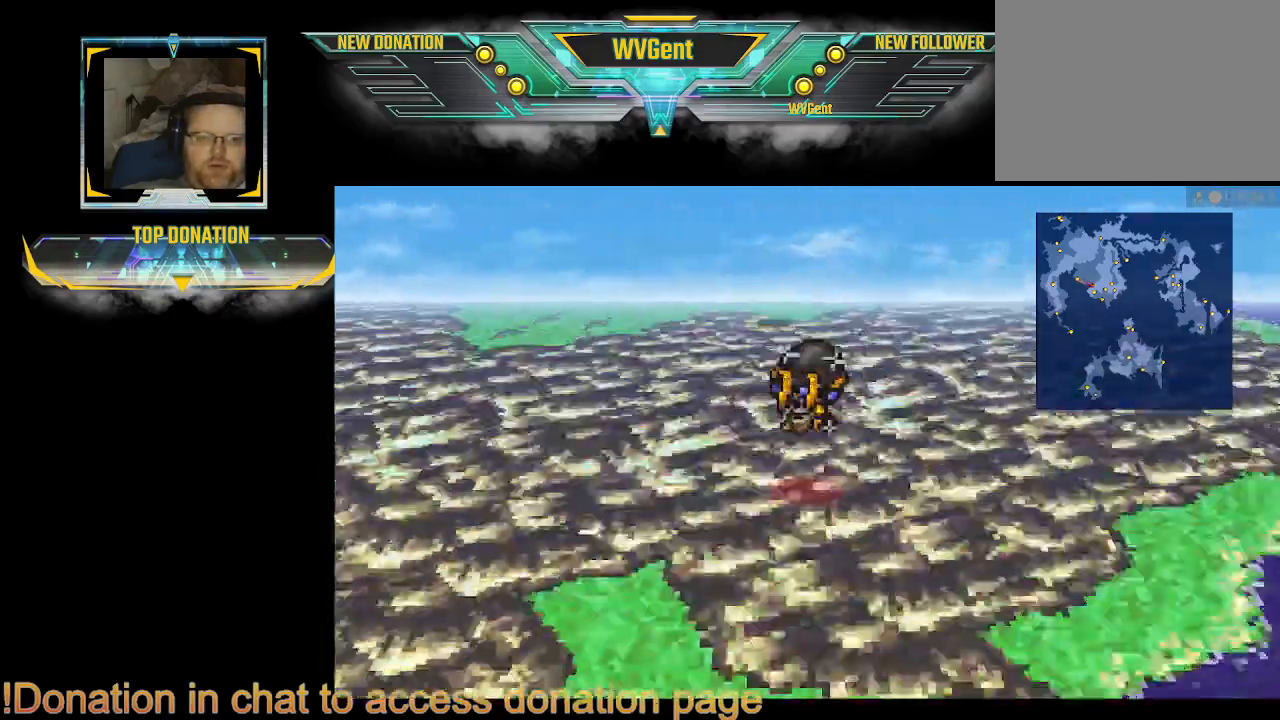
{"buttons": [], "left_stick": "center", "right_stick": "center", "events": [[33, "left_stick", "center"], [167, "CROSS", "up"], [200, "left_stick", "right"], [467, "left_stick", "center"]]}
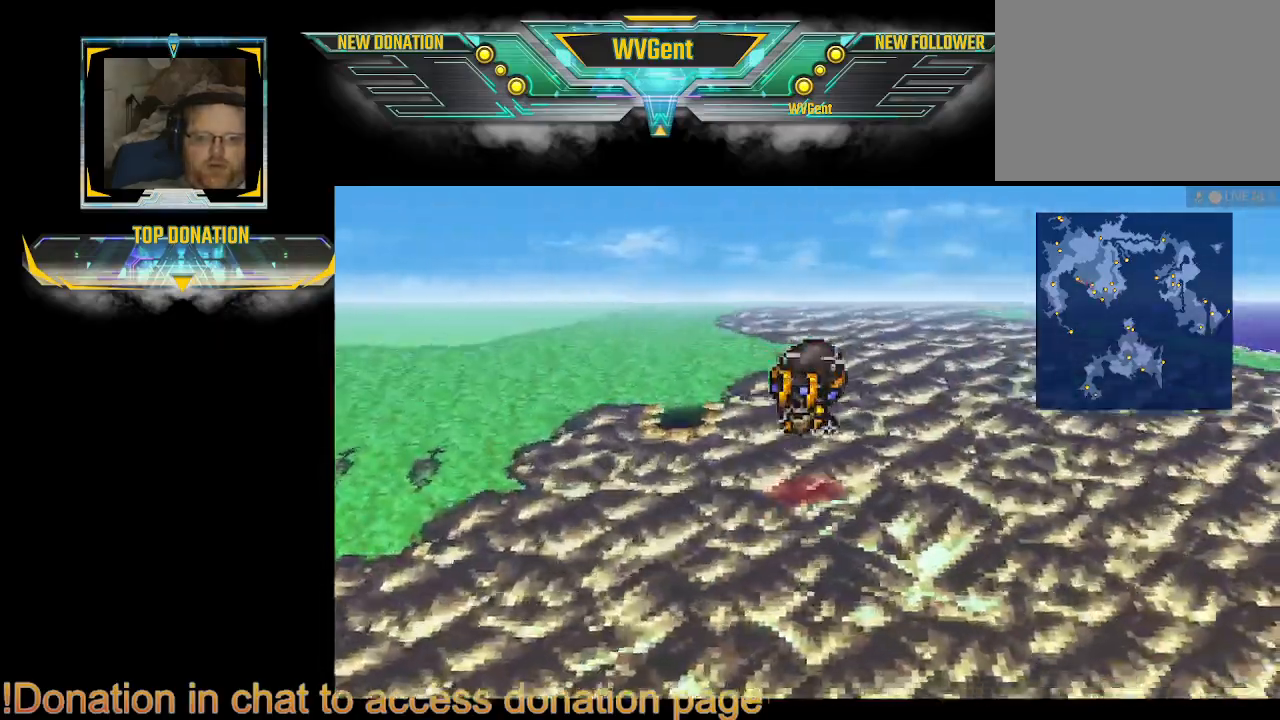
{"buttons": ["CROSS"], "left_stick": "up-left", "right_stick": "center", "events": [[200, "left_stick", "left"], [433, "CROSS", "down"], [500, "left_stick", "up-left"]]}
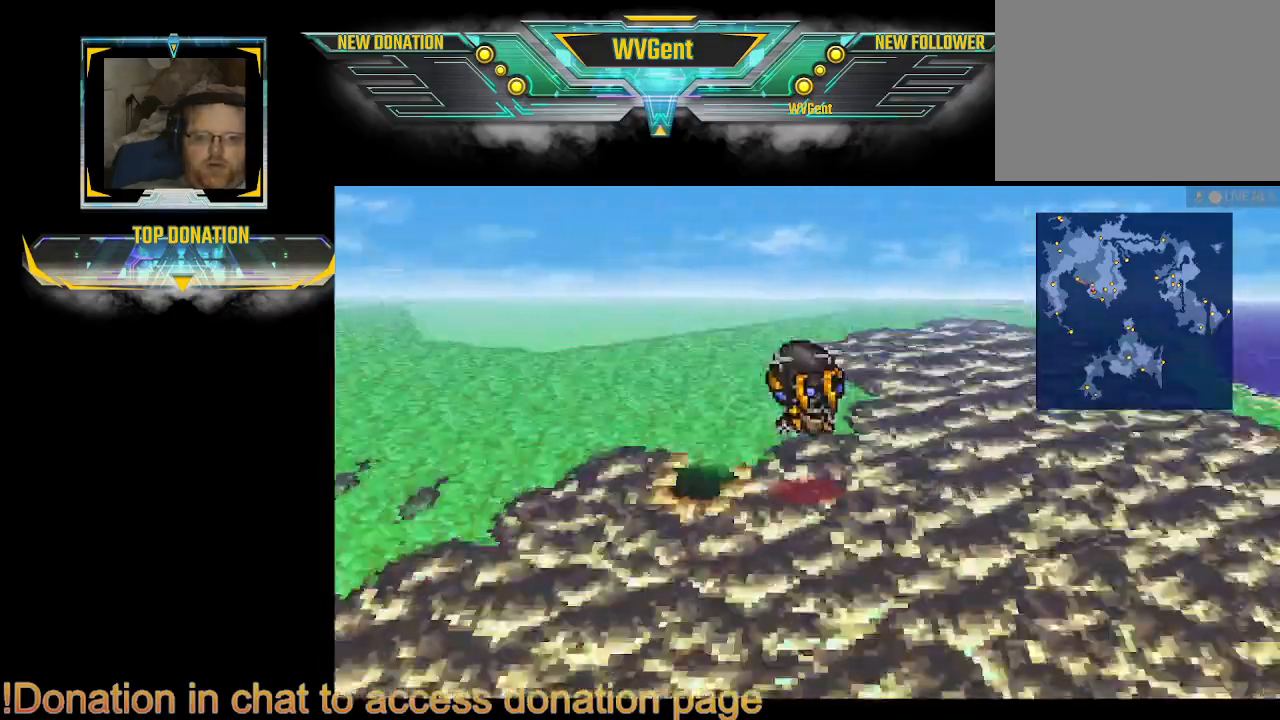
{"buttons": [], "left_stick": "right", "right_stick": "center", "events": [[133, "left_stick", "center"], [433, "CROSS", "up"], [467, "left_stick", "right"]]}
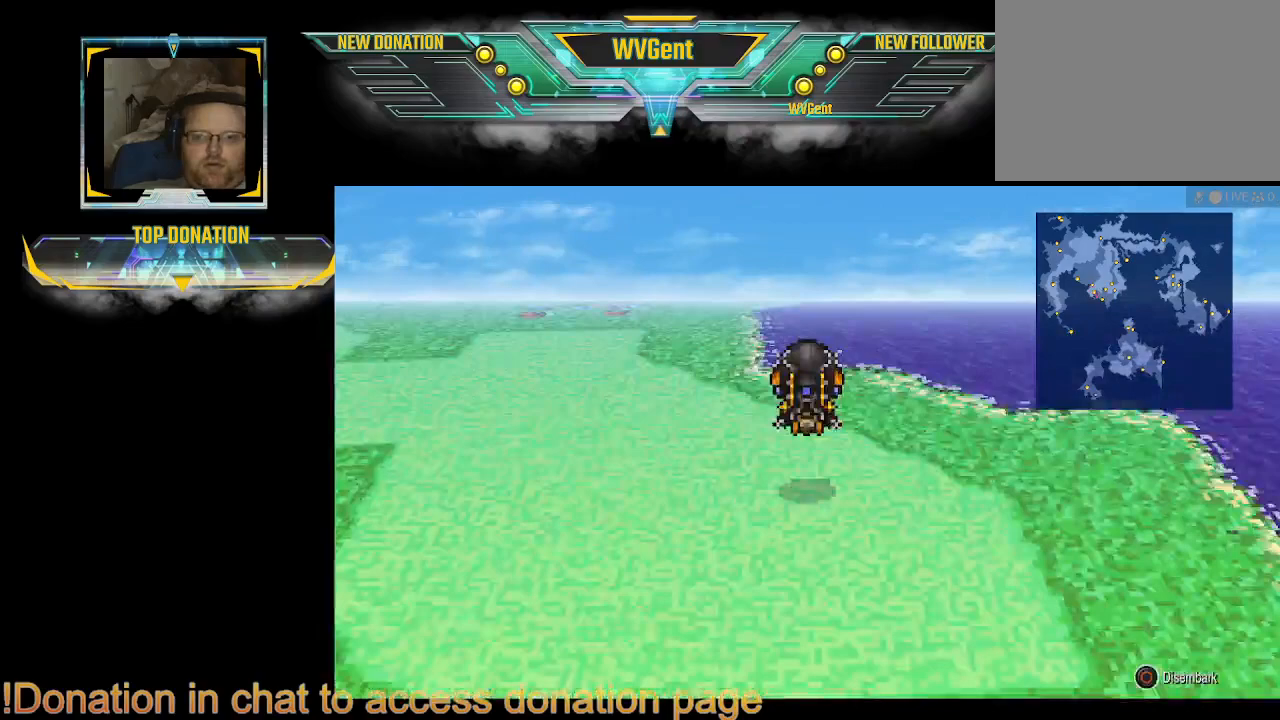
{"buttons": [], "left_stick": "up-left", "right_stick": "center", "events": [[100, "left_stick", "center"], [500, "left_stick", "up-left"]]}
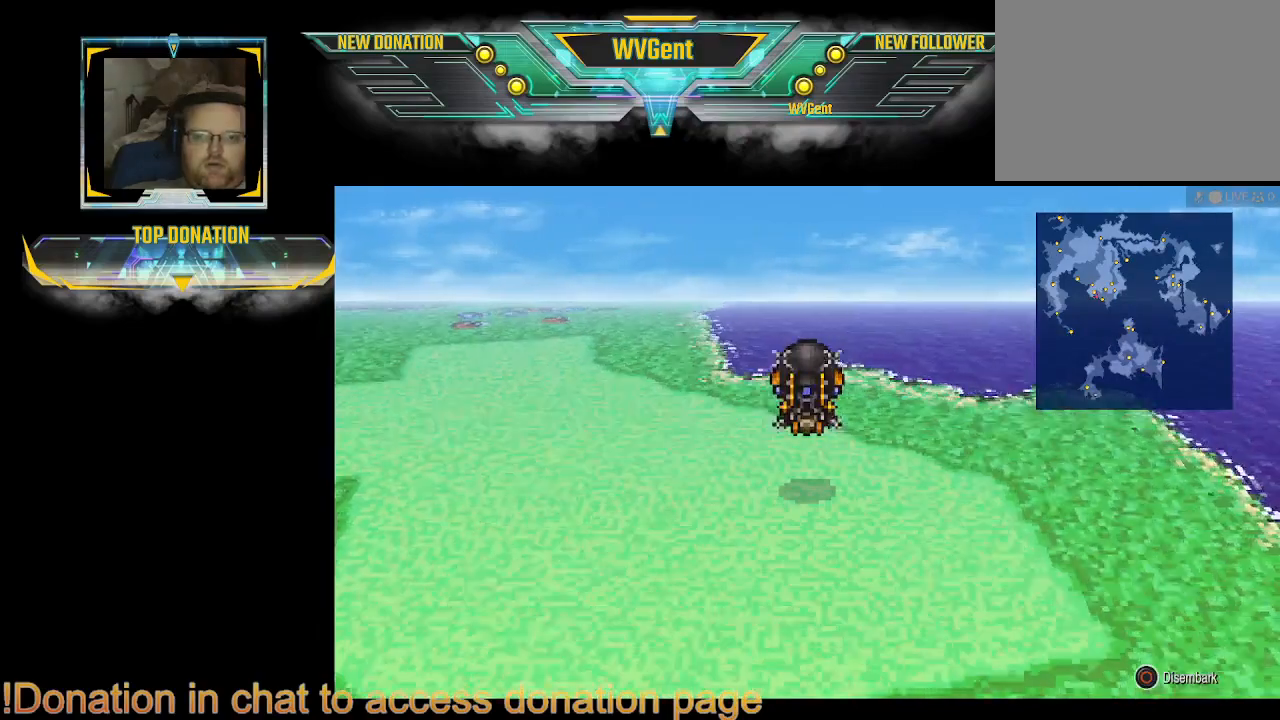
{"buttons": [], "left_stick": "center", "right_stick": "center", "events": [[200, "CROSS", "down"], [333, "left_stick", "center"], [467, "CROSS", "up"]]}
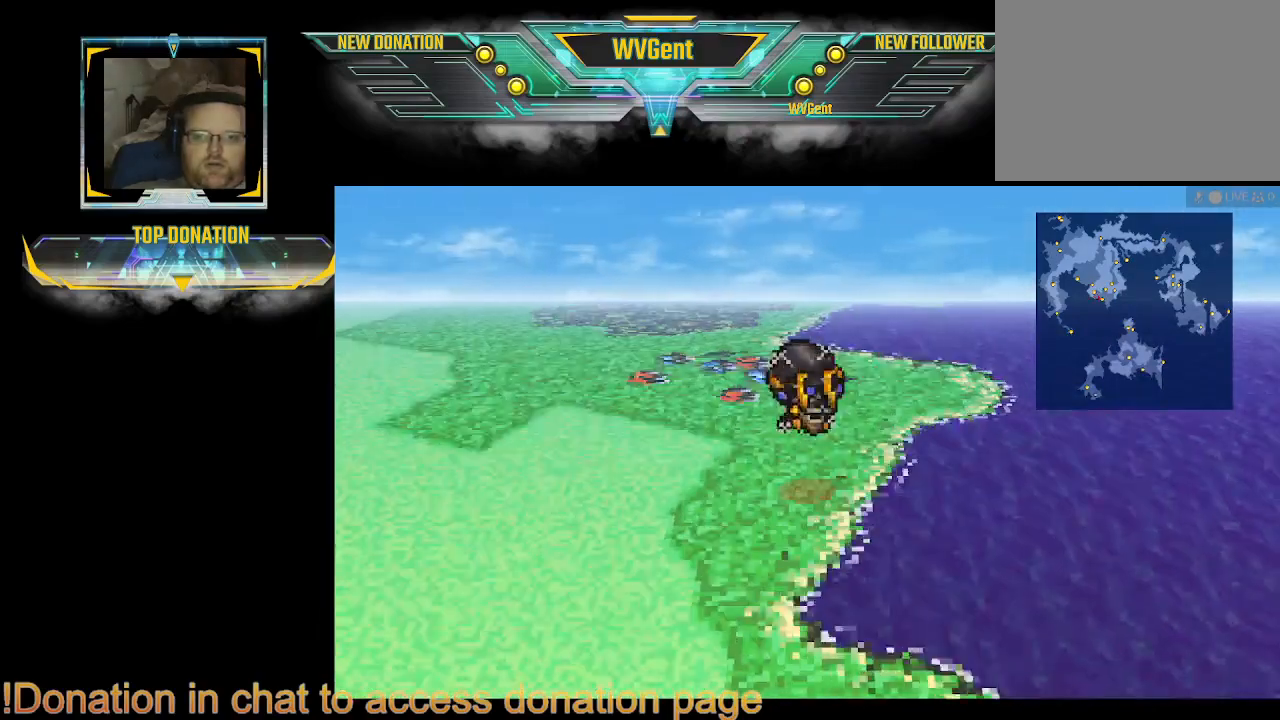
{"buttons": [], "left_stick": "center", "right_stick": "center", "events": [[267, "CROSS", "down"], [333, "CROSS", "up"]]}
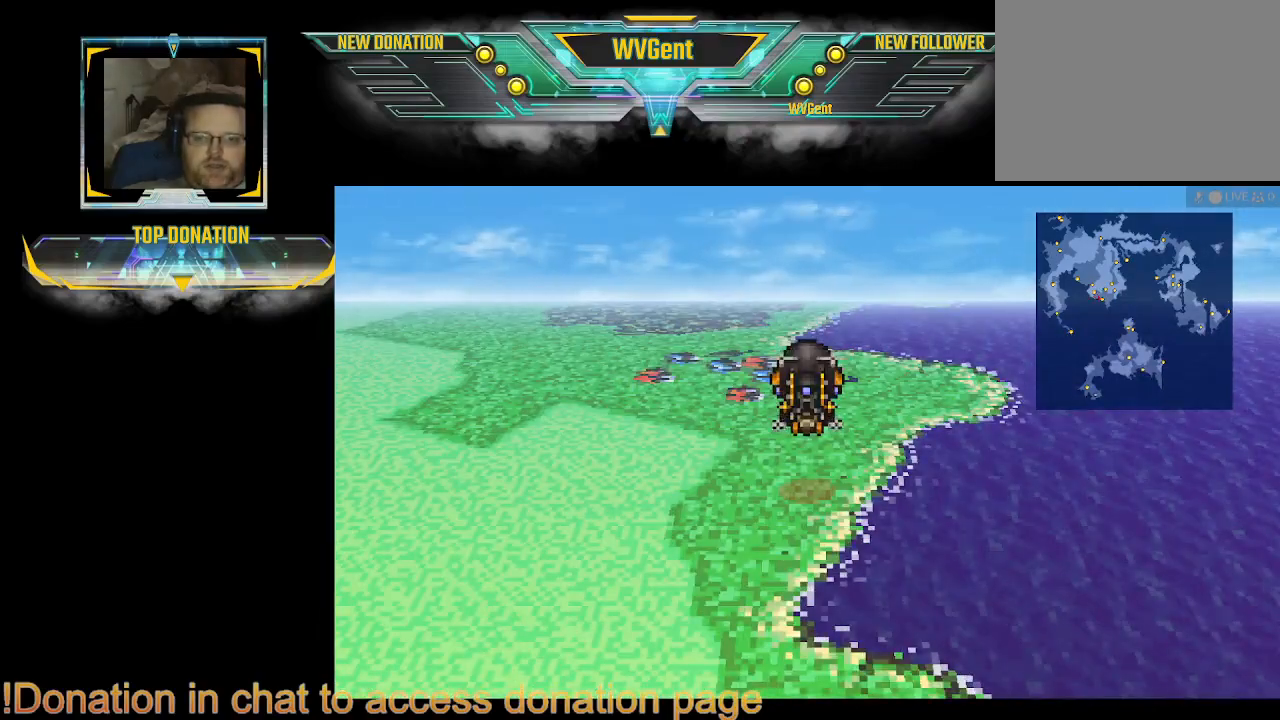
{"buttons": [], "left_stick": "center", "right_stick": "center", "events": [[300, "CROSS", "down"], [367, "CROSS", "up"]]}
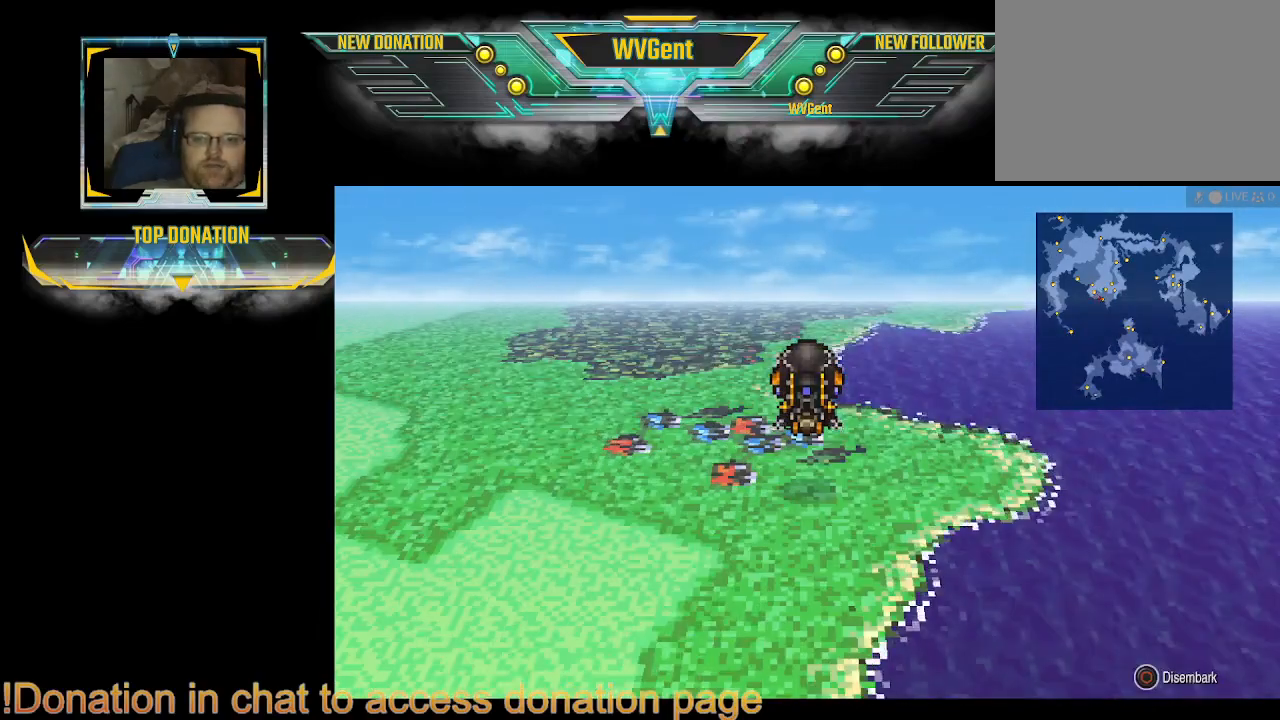
{"buttons": [], "left_stick": "center", "right_stick": "center", "events": []}
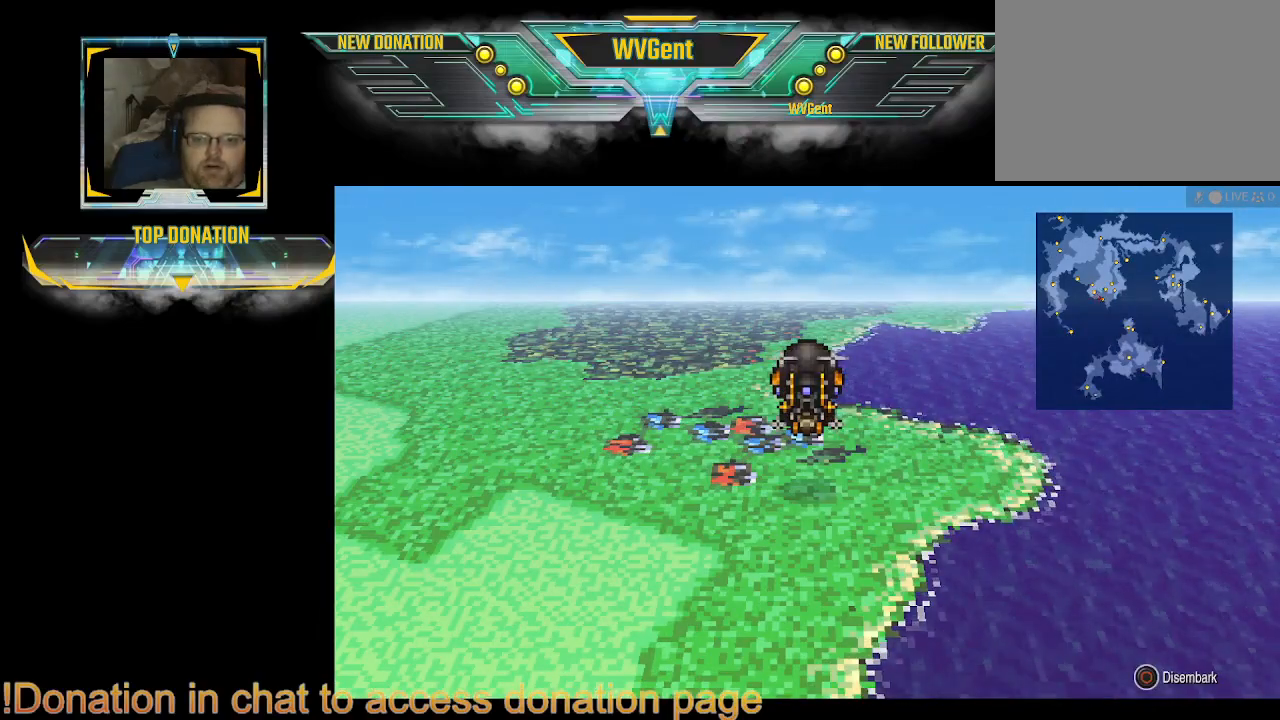
{"buttons": [], "left_stick": "center", "right_stick": "center", "events": [[167, "CIRCLE", "down"], [233, "CIRCLE", "up"]]}